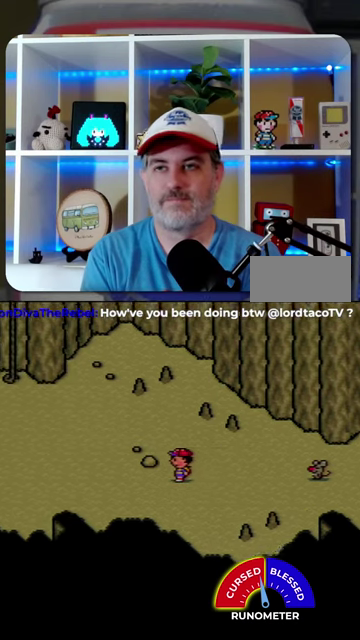
Gameplay with a controller (Nintendo layout); each line is a JSON object with the inputs held at the frame after it. "events" lists button and stick changes between this image and that frame as [ms after this image, input, new state], when the widget could be followed in between. Not read: L1 L3 R1 R3.
{"buttons": ["DPAD_LEFT"], "events": [[167, "DPAD_LEFT", "down"]]}
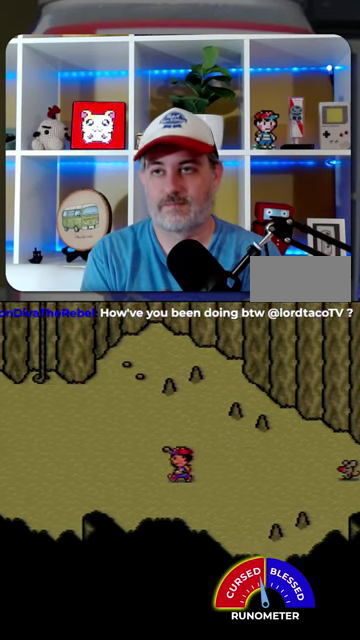
{"buttons": [], "events": [[167, "DPAD_LEFT", "up"], [233, "DPAD_LEFT", "down"], [433, "DPAD_LEFT", "up"]]}
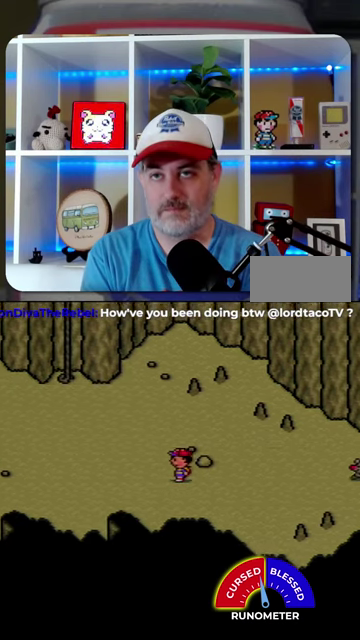
{"buttons": ["DPAD_LEFT"], "events": [[167, "DPAD_LEFT", "down"], [233, "DPAD_LEFT", "up"], [467, "DPAD_LEFT", "down"]]}
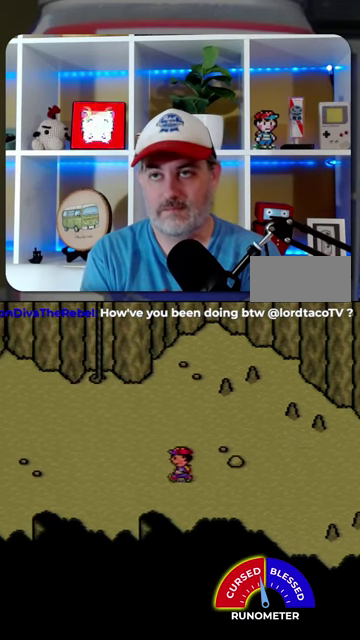
{"buttons": ["DPAD_LEFT"], "events": [[33, "DPAD_LEFT", "up"], [100, "DPAD_LEFT", "down"], [167, "DPAD_LEFT", "up"], [233, "DPAD_LEFT", "down"]]}
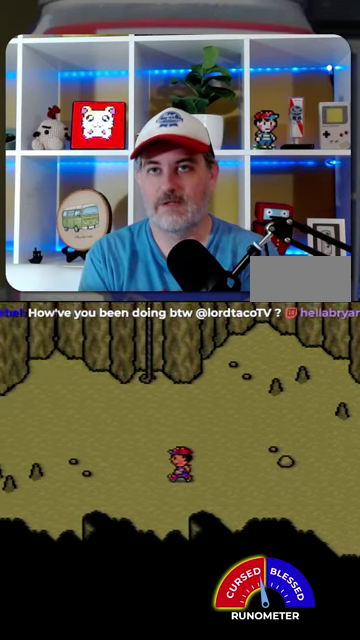
{"buttons": ["DPAD_LEFT"], "events": []}
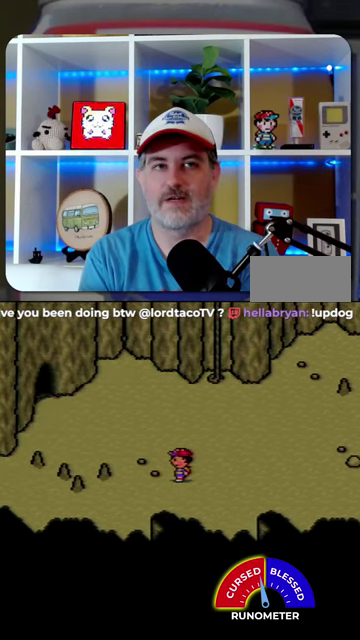
{"buttons": ["DPAD_LEFT"], "events": []}
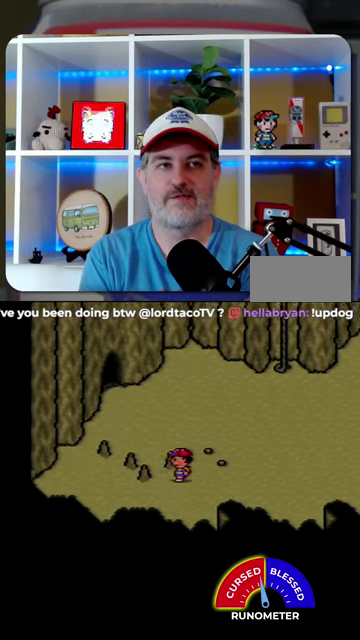
{"buttons": ["DPAD_LEFT"], "events": []}
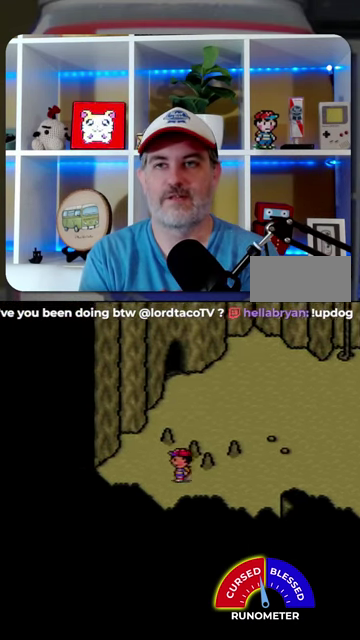
{"buttons": ["DPAD_LEFT"], "events": []}
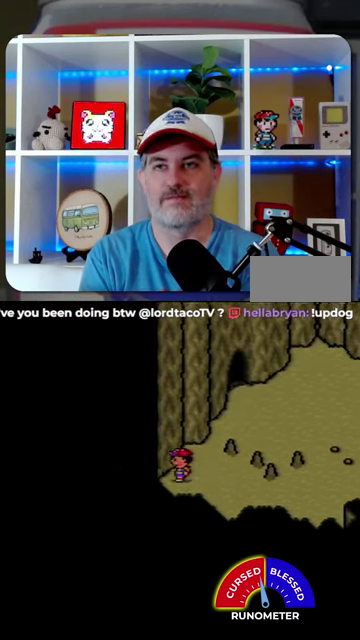
{"buttons": ["DPAD_RIGHT"], "events": [[67, "DPAD_LEFT", "up"], [400, "DPAD_RIGHT", "down"]]}
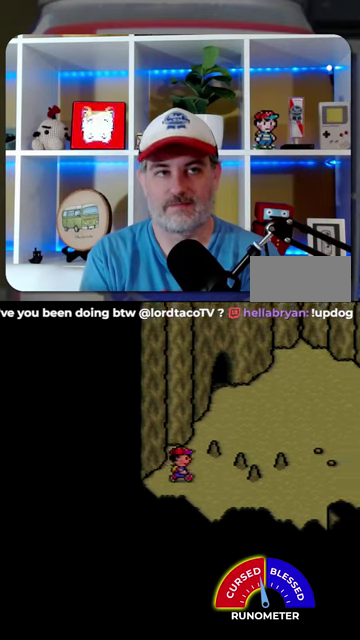
{"buttons": ["DPAD_RIGHT"], "events": []}
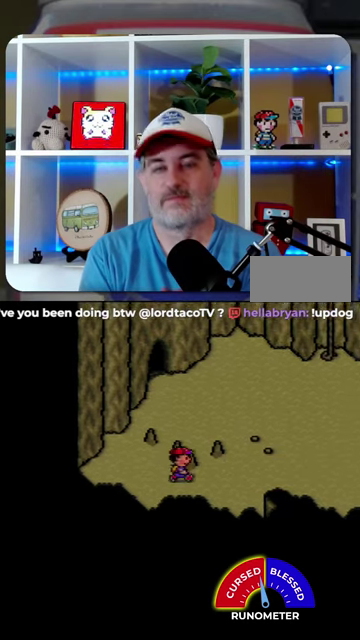
{"buttons": ["DPAD_RIGHT"], "events": []}
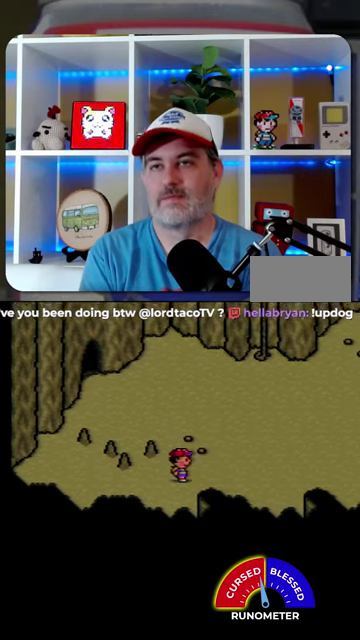
{"buttons": ["DPAD_RIGHT"], "events": []}
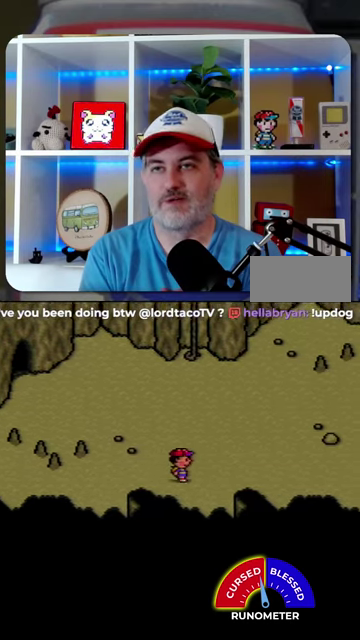
{"buttons": ["DPAD_RIGHT"], "events": []}
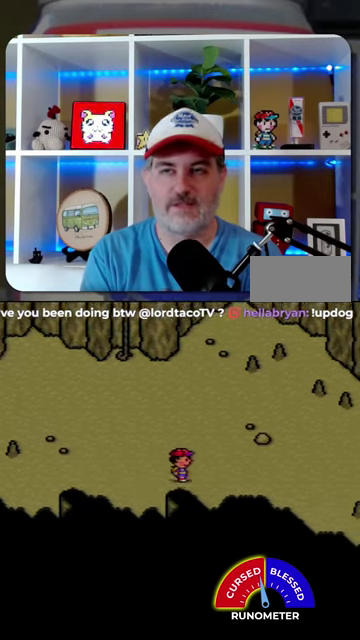
{"buttons": ["DPAD_RIGHT"], "events": []}
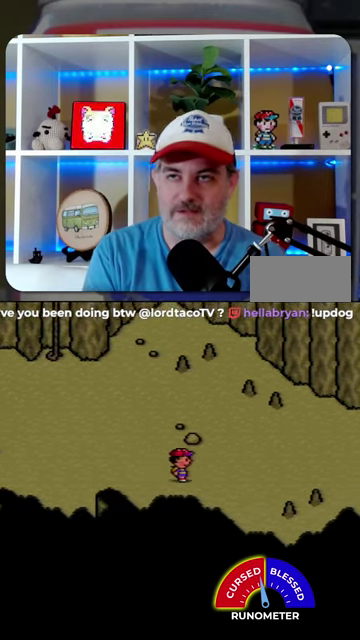
{"buttons": ["DPAD_RIGHT"], "events": []}
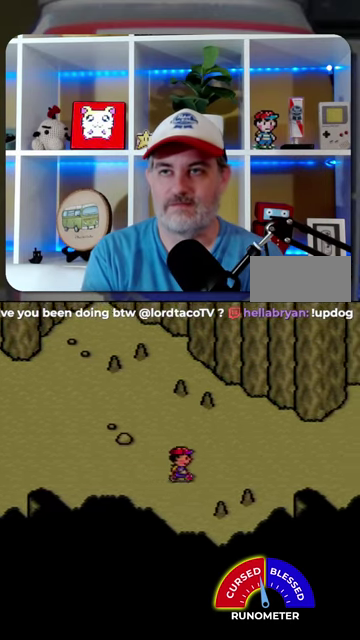
{"buttons": ["DPAD_RIGHT"], "events": []}
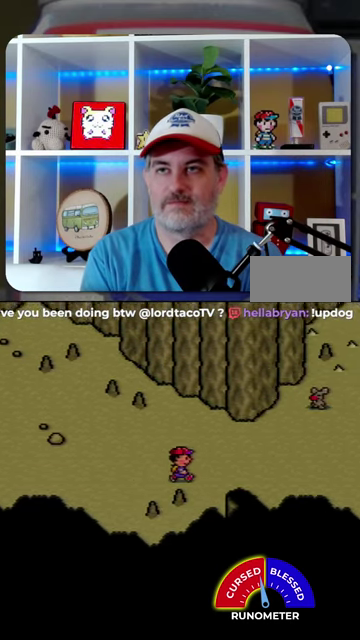
{"buttons": ["DPAD_LEFT"], "events": [[100, "DPAD_RIGHT", "up"], [467, "DPAD_LEFT", "down"]]}
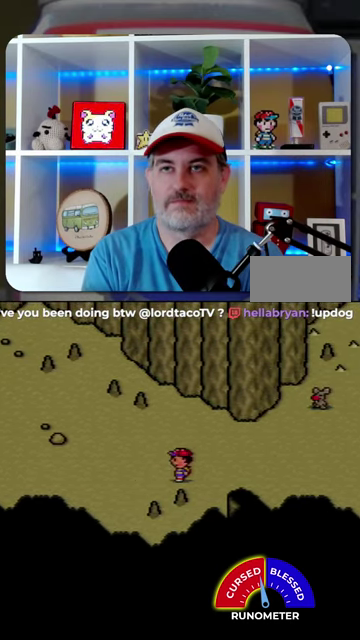
{"buttons": ["DPAD_LEFT"], "events": []}
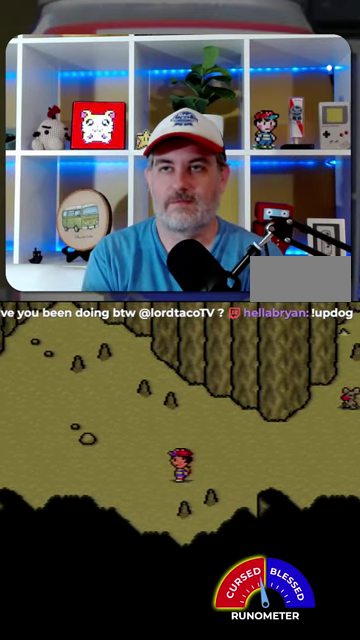
{"buttons": ["DPAD_LEFT"], "events": [[300, "DPAD_LEFT", "up"], [400, "DPAD_LEFT", "down"]]}
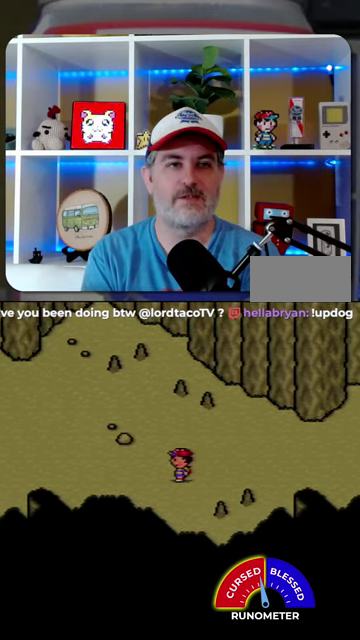
{"buttons": [], "events": [[300, "DPAD_LEFT", "up"], [367, "DPAD_LEFT", "down"], [467, "DPAD_LEFT", "up"]]}
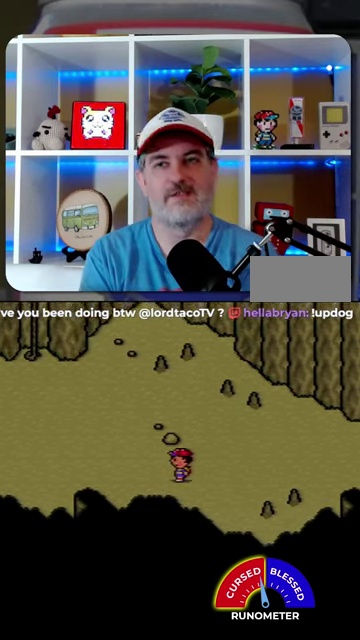
{"buttons": ["DPAD_LEFT"], "events": [[33, "DPAD_LEFT", "down"]]}
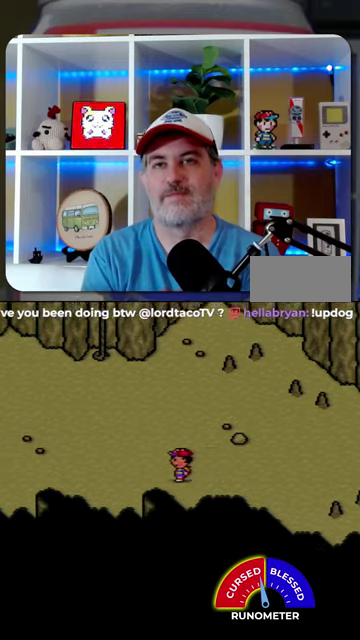
{"buttons": ["DPAD_LEFT"], "events": []}
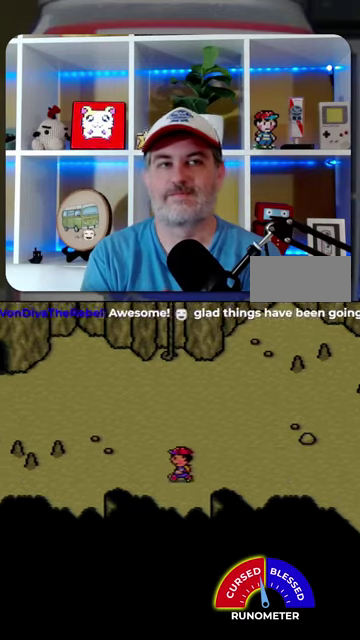
{"buttons": ["DPAD_LEFT"], "events": []}
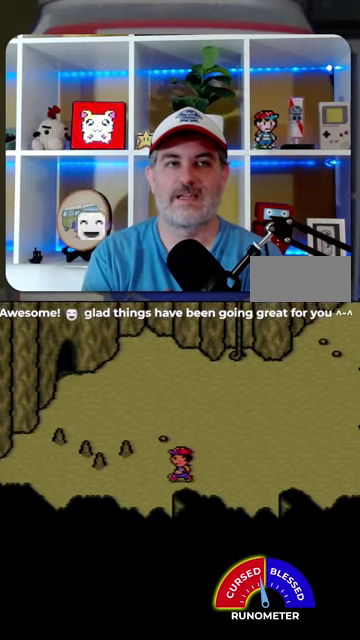
{"buttons": ["DPAD_LEFT"], "events": []}
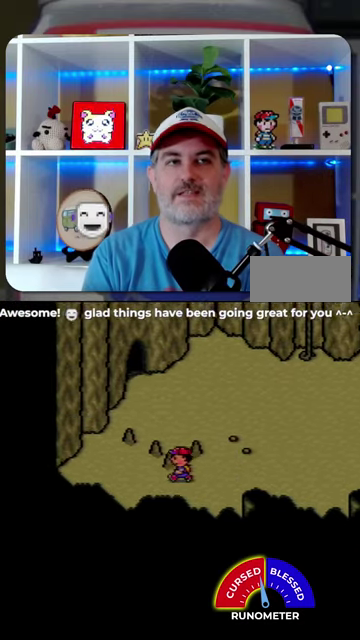
{"buttons": ["DPAD_LEFT"], "events": []}
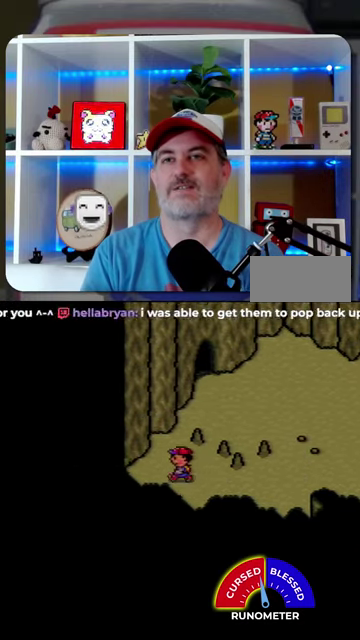
{"buttons": [], "events": [[433, "DPAD_LEFT", "up"]]}
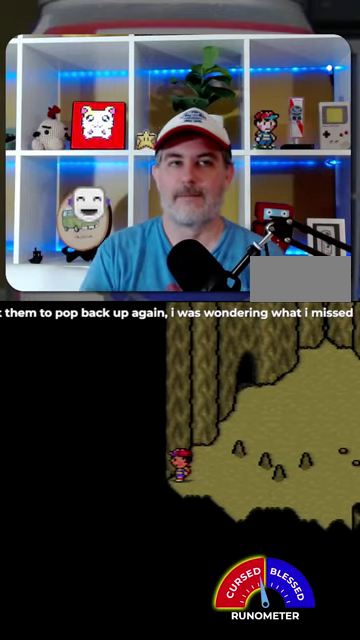
{"buttons": ["DPAD_RIGHT"], "events": [[167, "DPAD_RIGHT", "down"]]}
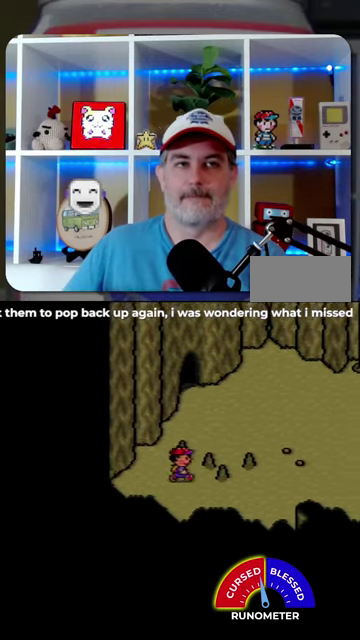
{"buttons": [], "events": [[400, "DPAD_RIGHT", "up"]]}